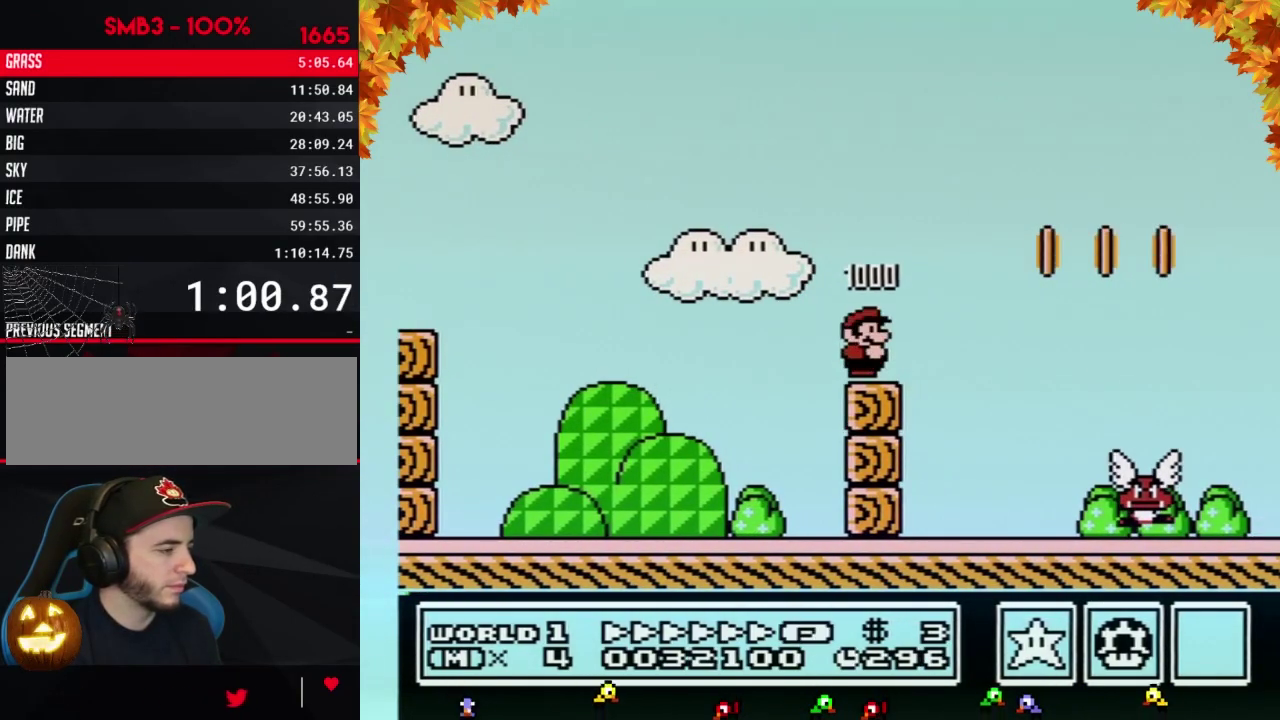
Gameplay with a controller (Nintendo layout); each line is a JSON object with the inputs held at the frame after it. "events" lists button and stick changes between this image and that frame as [ms after this image, input, new state], when the widget could be followed in between. Not read: L3 R3.
{"buttons": ["A", "B", "DPAD_RIGHT"], "events": [[467, "A", "down"]]}
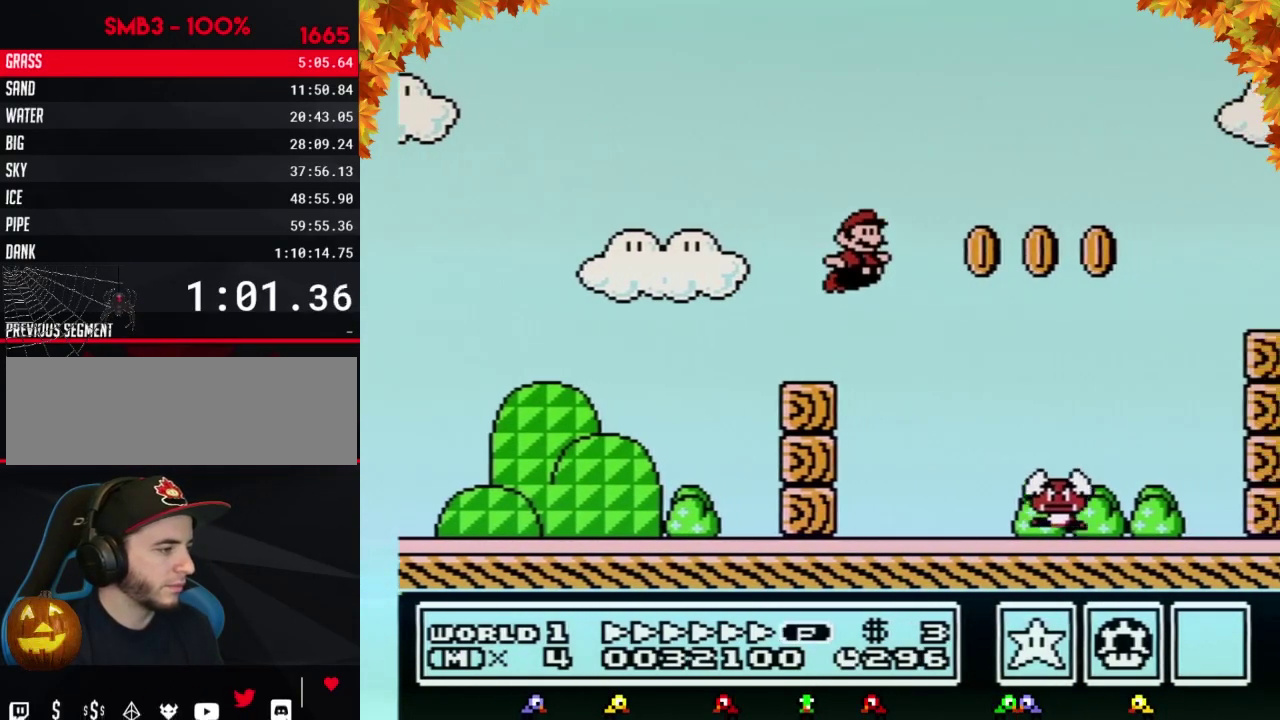
{"buttons": ["B", "DPAD_RIGHT"], "events": [[283, "A", "up"]]}
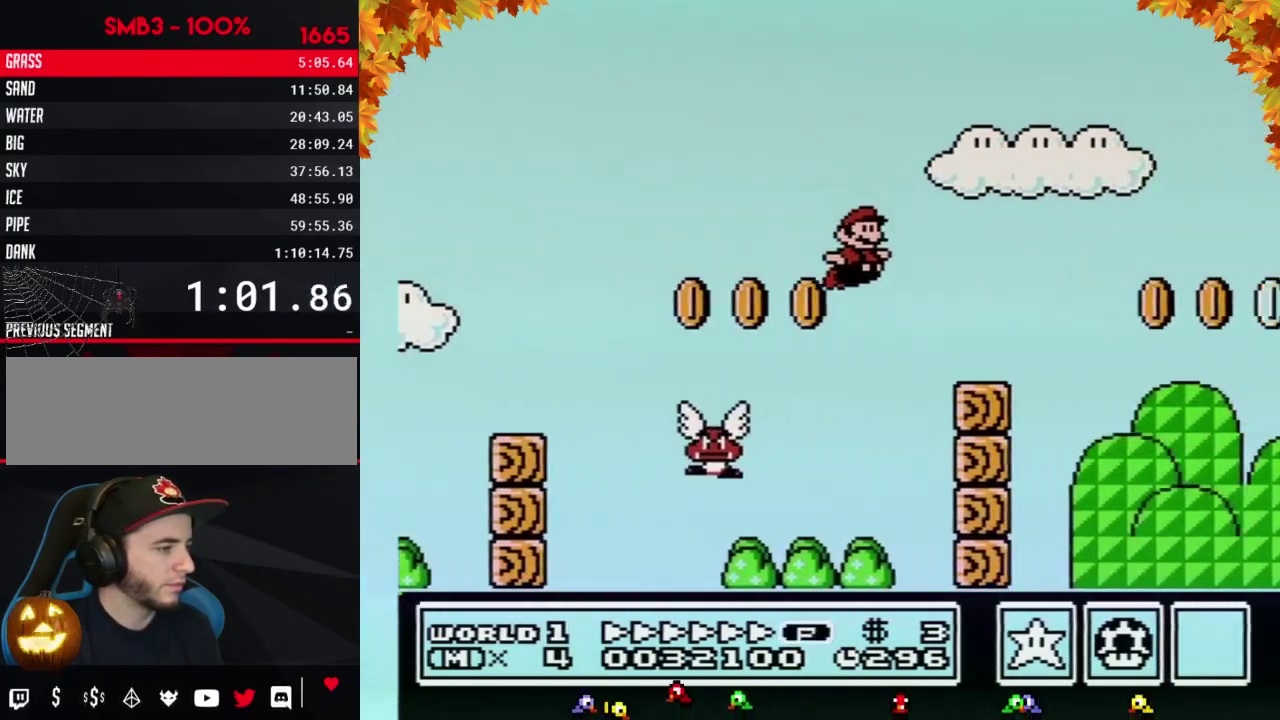
{"buttons": ["B", "DPAD_RIGHT"], "events": [[300, "A", "down"], [367, "A", "up"]]}
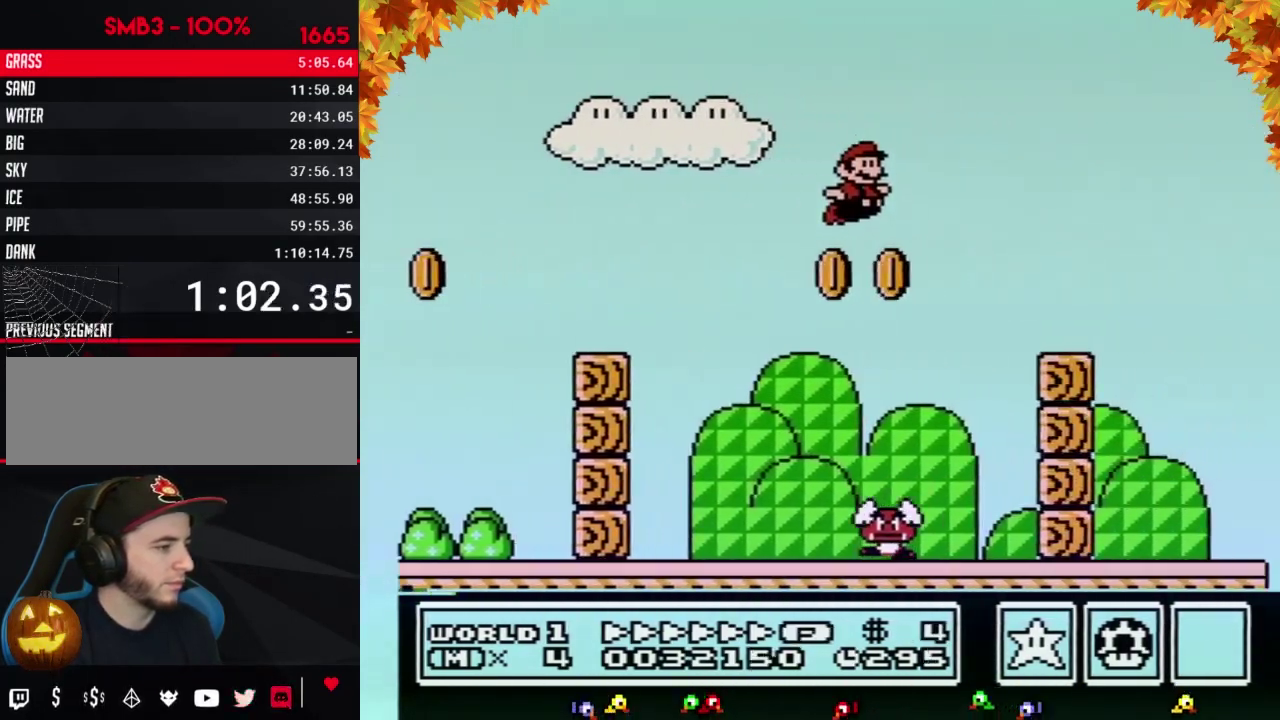
{"buttons": ["A", "B", "DPAD_RIGHT"], "events": [[367, "A", "down"]]}
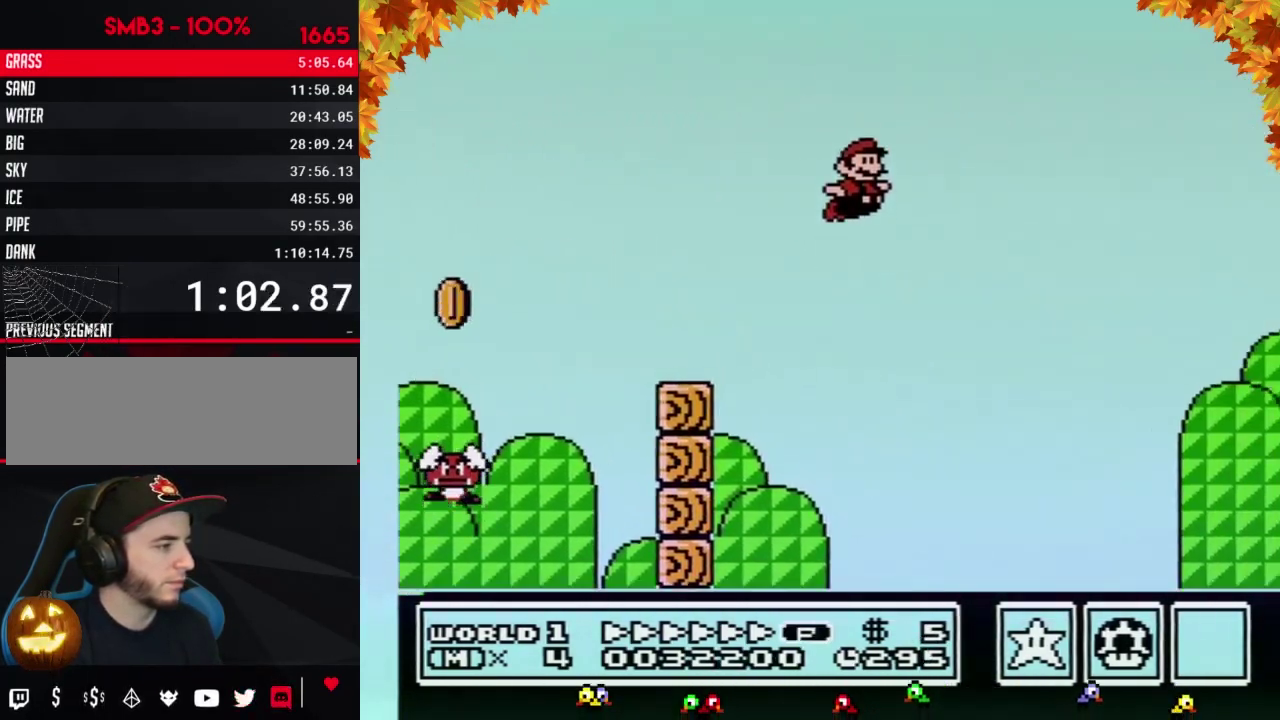
{"buttons": ["A", "B", "DPAD_RIGHT"], "events": []}
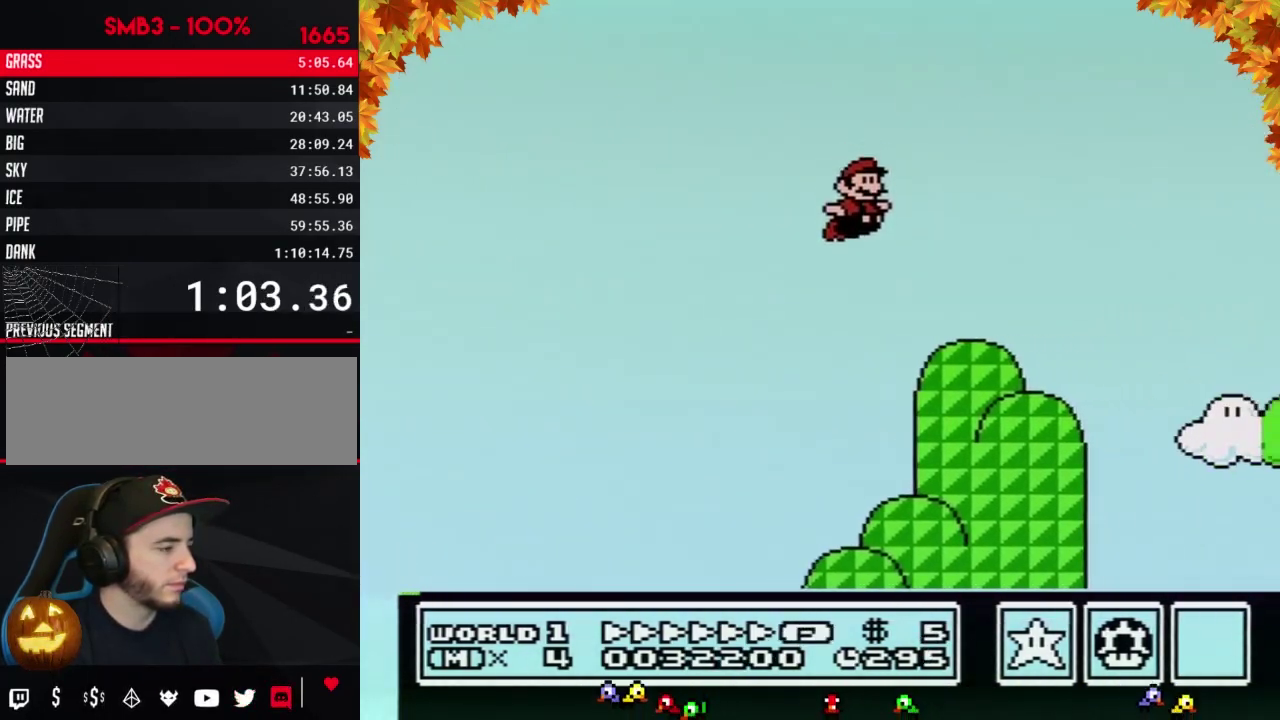
{"buttons": ["A", "B", "DPAD_RIGHT"], "events": []}
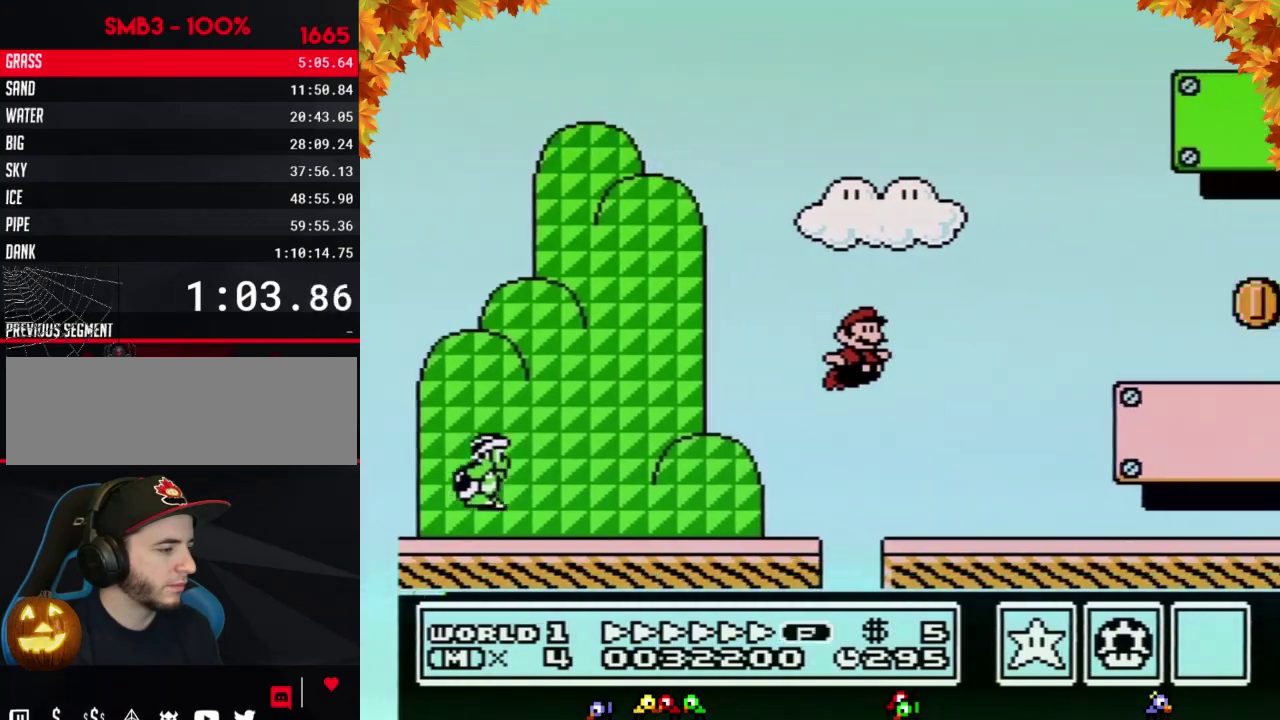
{"buttons": ["B", "DPAD_RIGHT"], "events": [[183, "A", "up"]]}
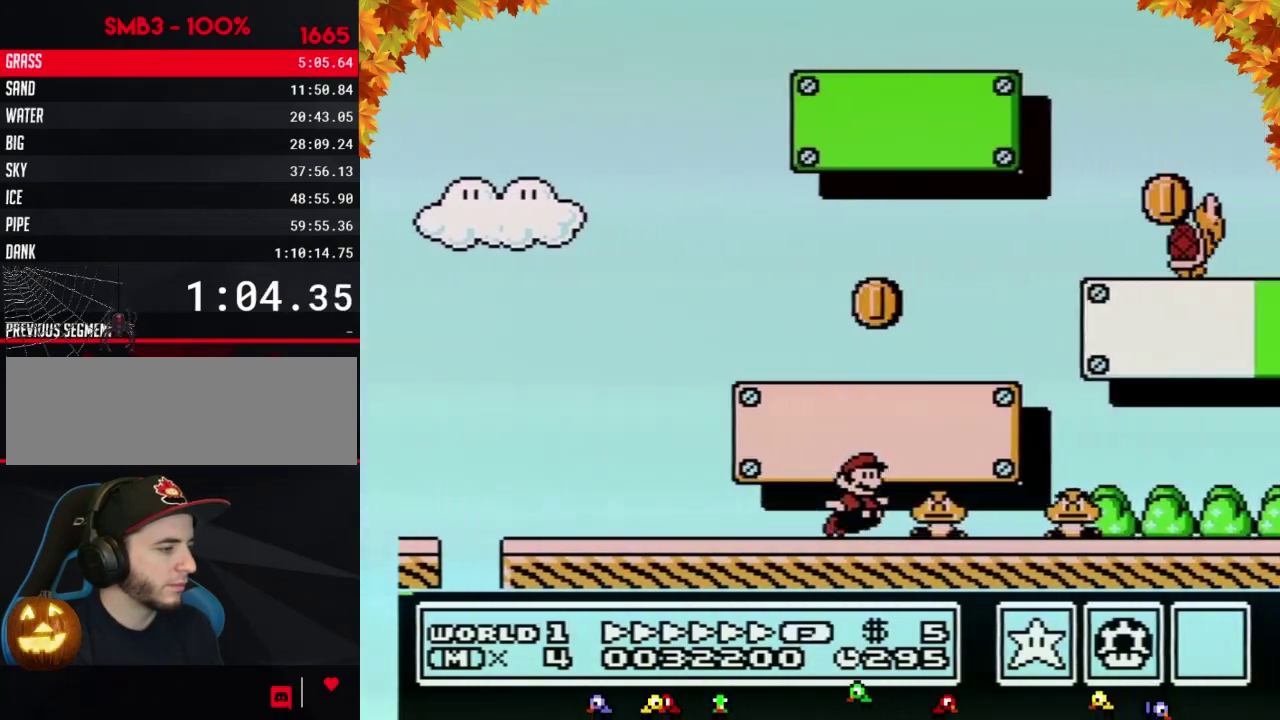
{"buttons": ["A", "B", "DPAD_RIGHT"], "events": [[83, "A", "down"]]}
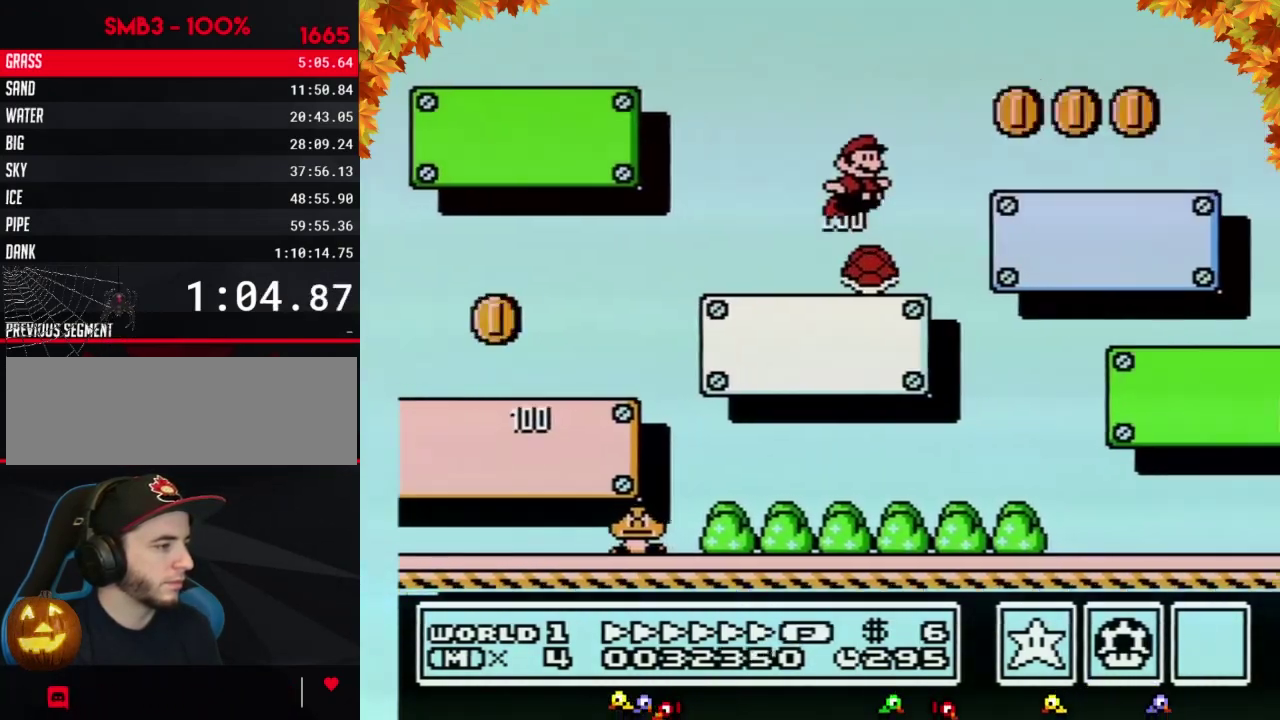
{"buttons": ["A", "B", "DPAD_RIGHT"], "events": []}
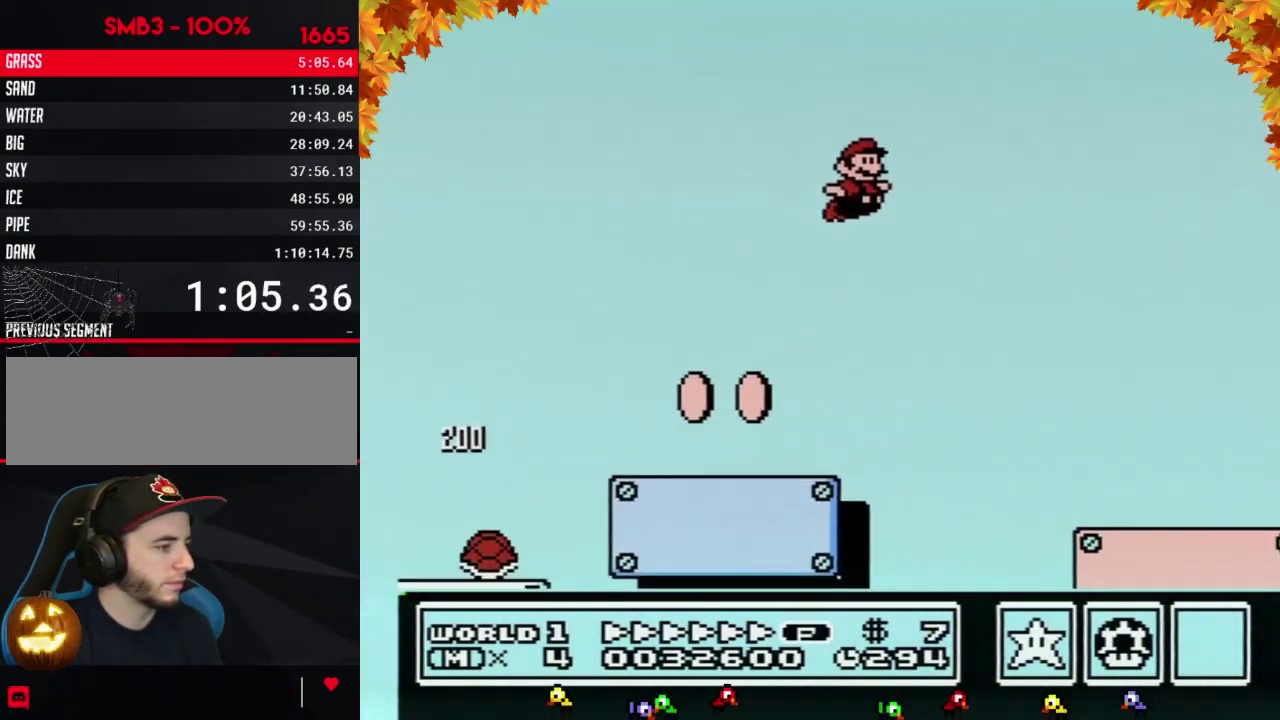
{"buttons": ["A", "B", "DPAD_RIGHT"], "events": []}
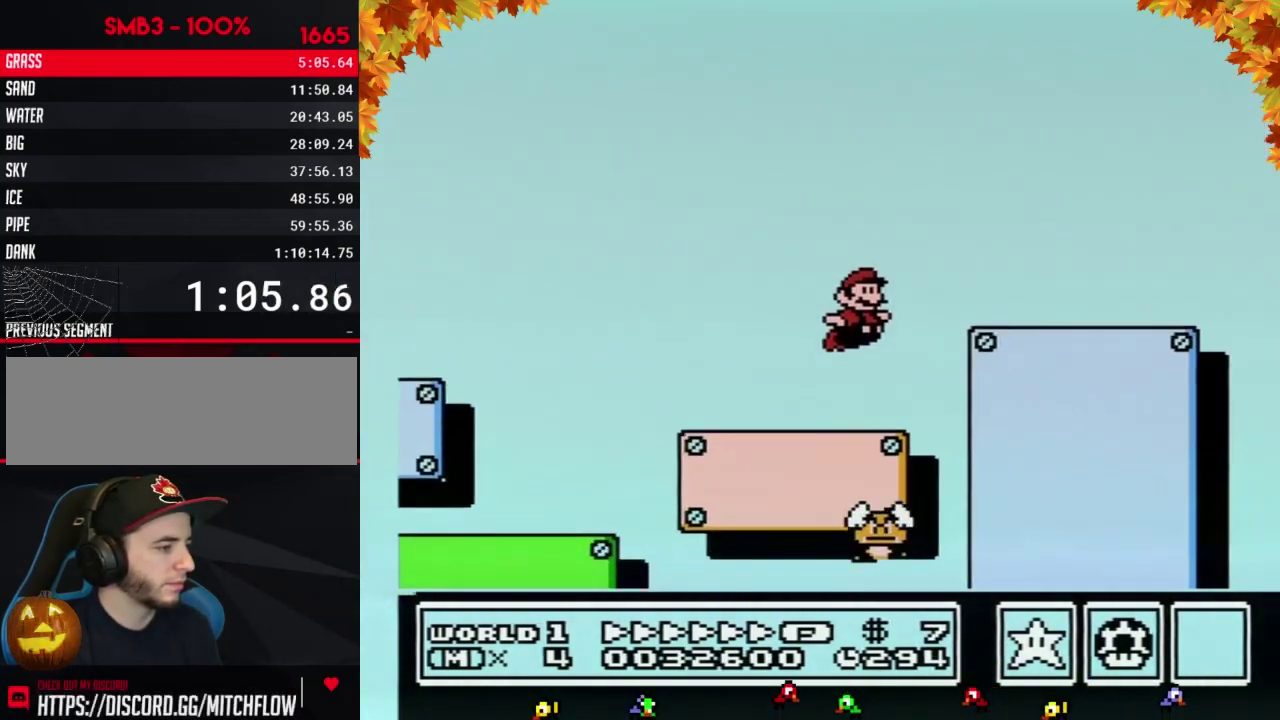
{"buttons": ["A", "B", "DPAD_RIGHT"], "events": []}
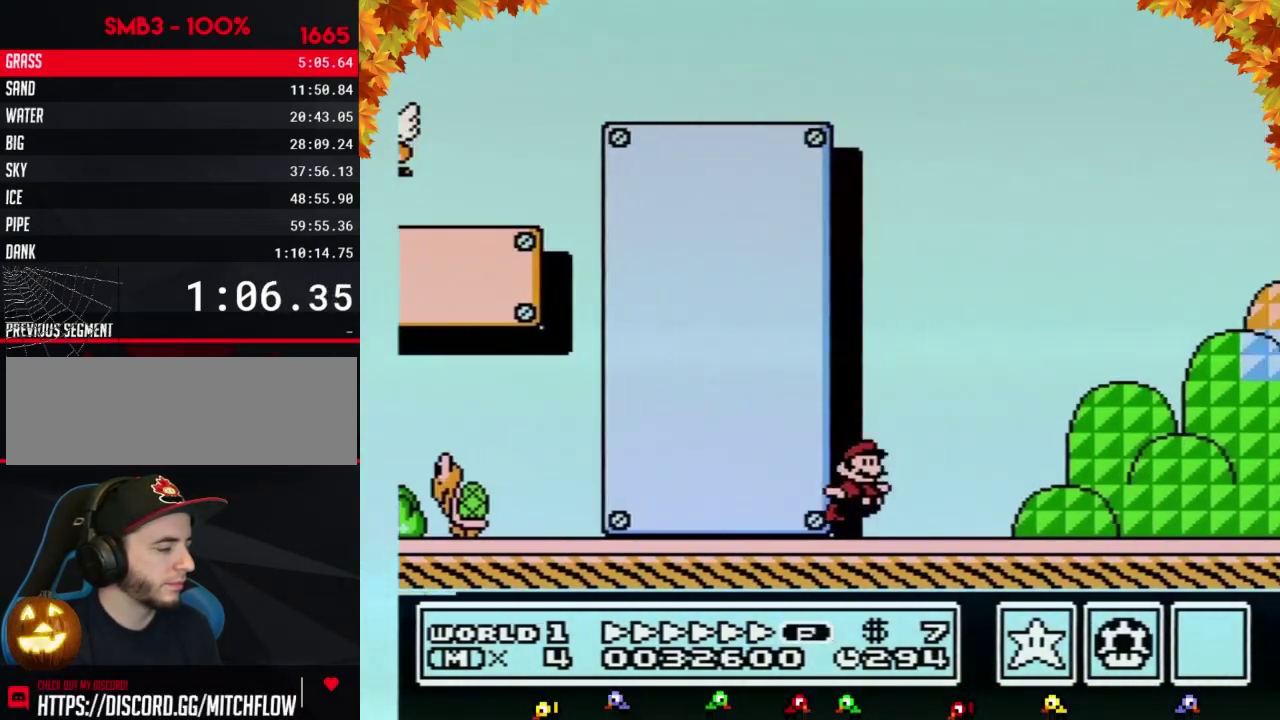
{"buttons": ["A", "B", "DPAD_RIGHT"], "events": [[50, "A", "up"], [183, "A", "down"]]}
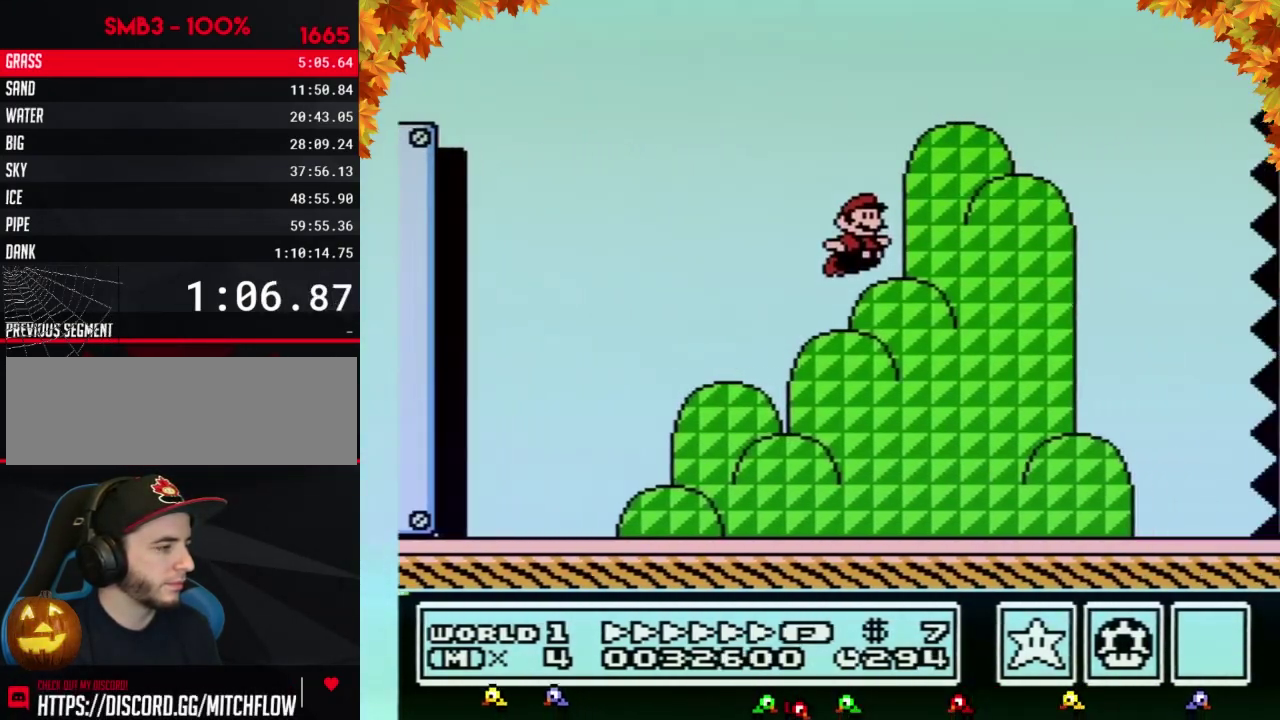
{"buttons": ["A", "B", "DPAD_RIGHT"], "events": []}
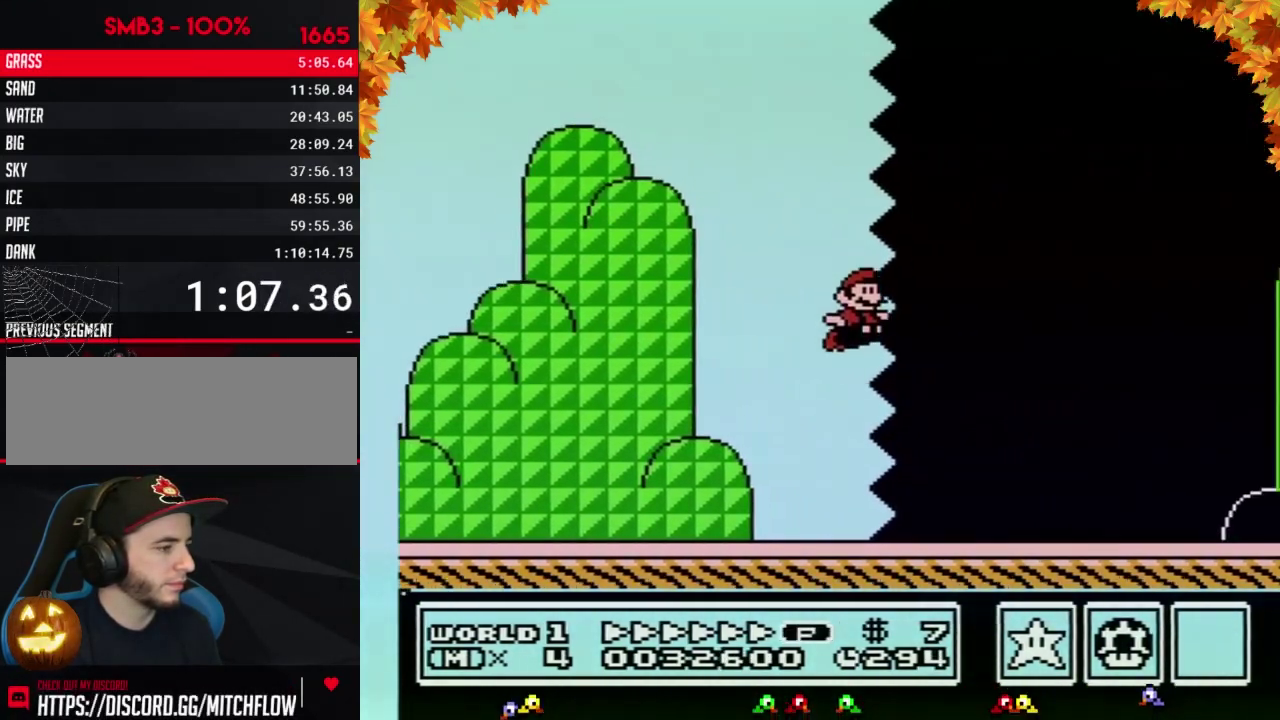
{"buttons": ["B", "DPAD_RIGHT"], "events": [[183, "A", "up"]]}
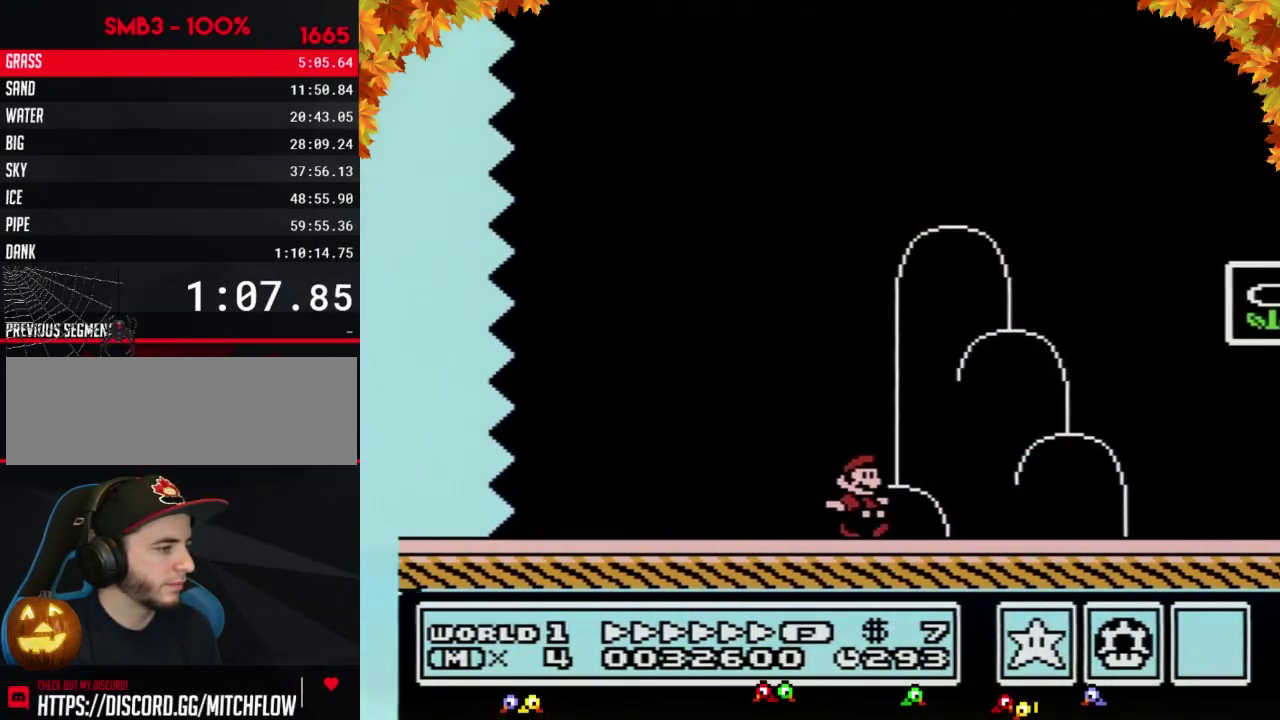
{"buttons": ["B", "DPAD_RIGHT"], "events": [[217, "A", "down"], [433, "A", "up"]]}
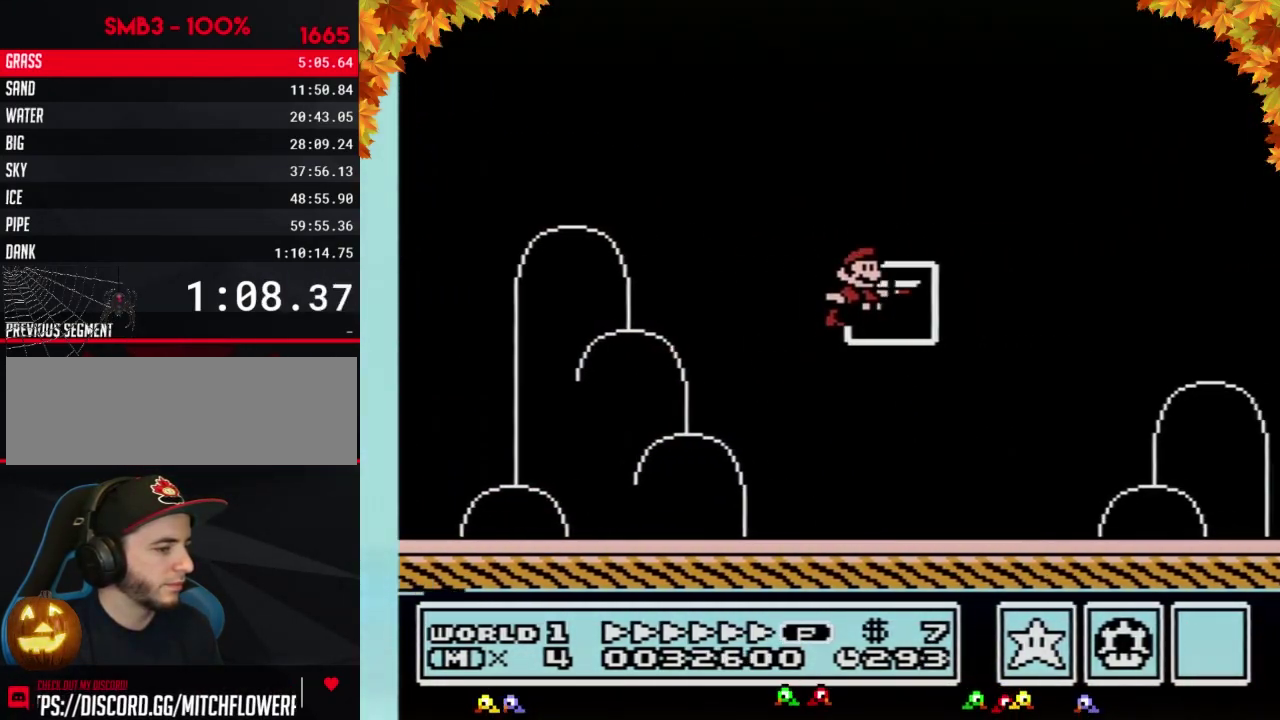
{"buttons": [], "events": [[117, "B", "up"], [117, "DPAD_RIGHT", "up"]]}